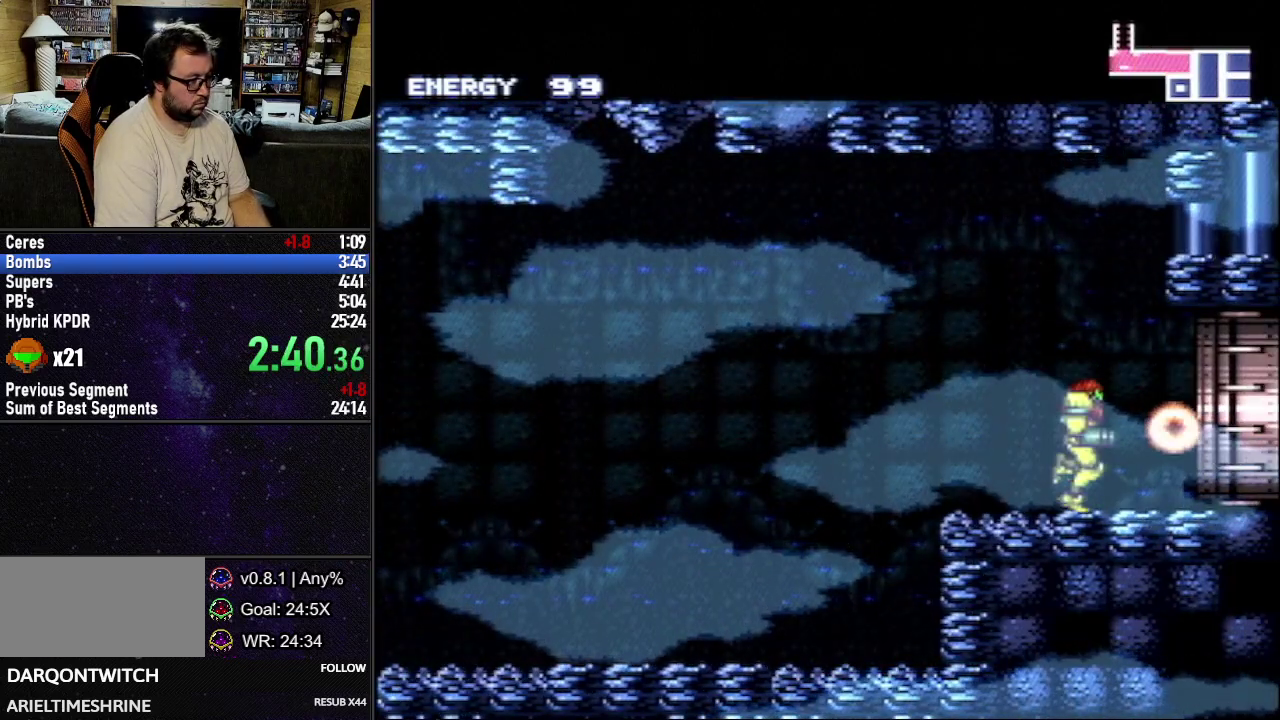
Gameplay with a controller (Nintendo layout); each line is a JSON object with the inputs held at the frame after it. "events" lists button and stick changes between this image and that frame as [ms after this image, input, new state], when the widget could be followed in between. Not read: L3 R3.
{"buttons": ["DPAD_RIGHT"], "events": [[17, "B", "down"], [83, "B", "up"], [450, "L1", "up"]]}
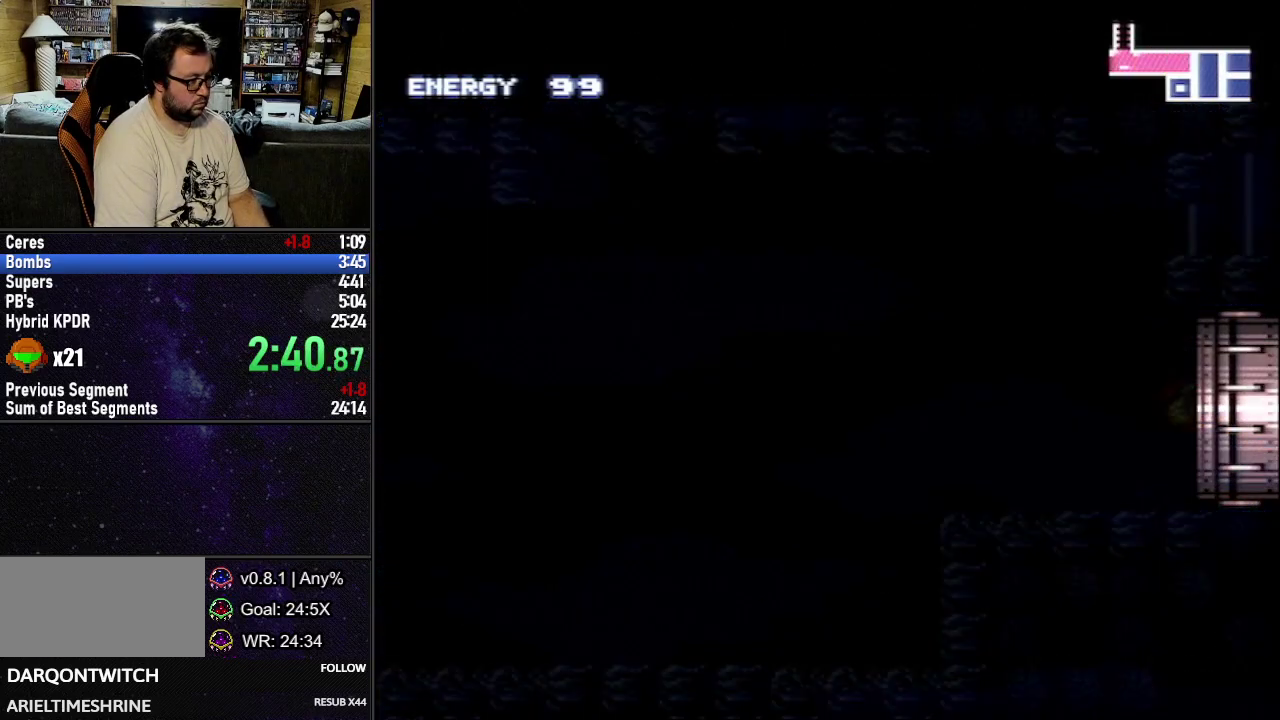
{"buttons": ["L1"], "events": [[117, "L1", "down"], [433, "DPAD_RIGHT", "up"]]}
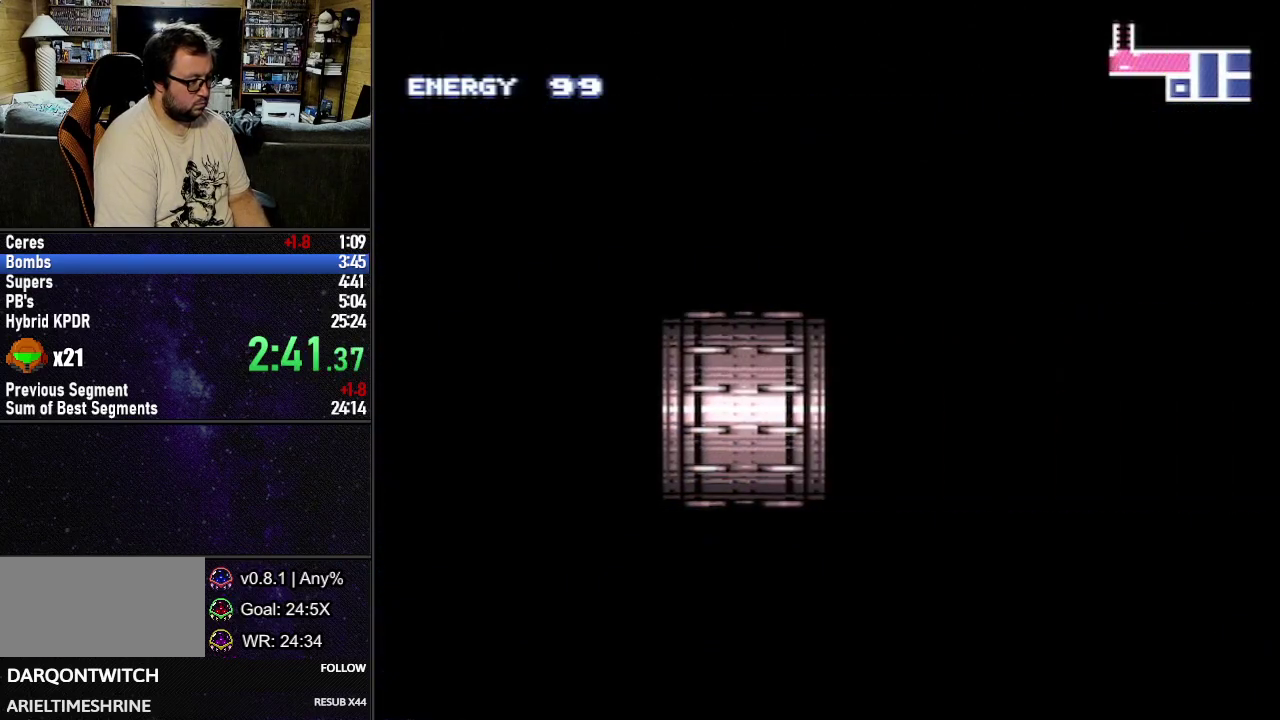
{"buttons": ["L1", "DPAD_DOWN"], "events": [[350, "DPAD_DOWN", "down"]]}
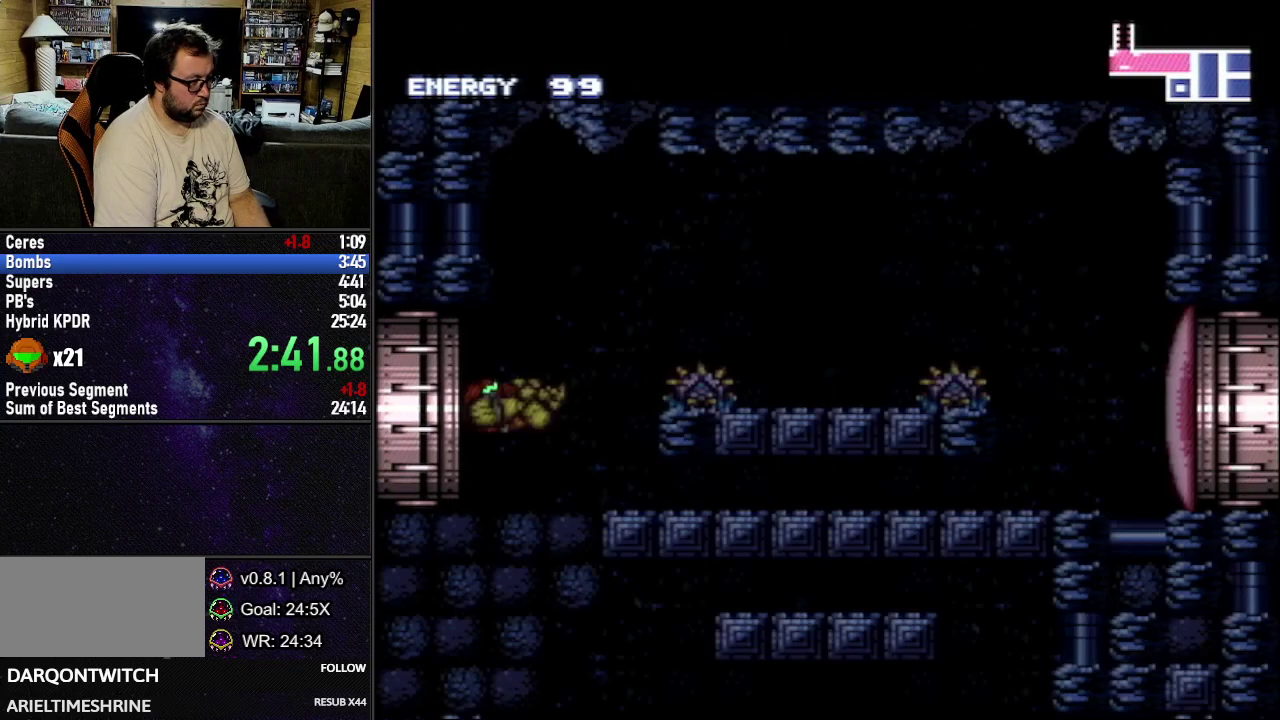
{"buttons": ["L1", "DPAD_RIGHT"], "events": [[283, "Y", "down"], [383, "Y", "up"], [417, "DPAD_DOWN", "up"], [433, "DPAD_RIGHT", "down"]]}
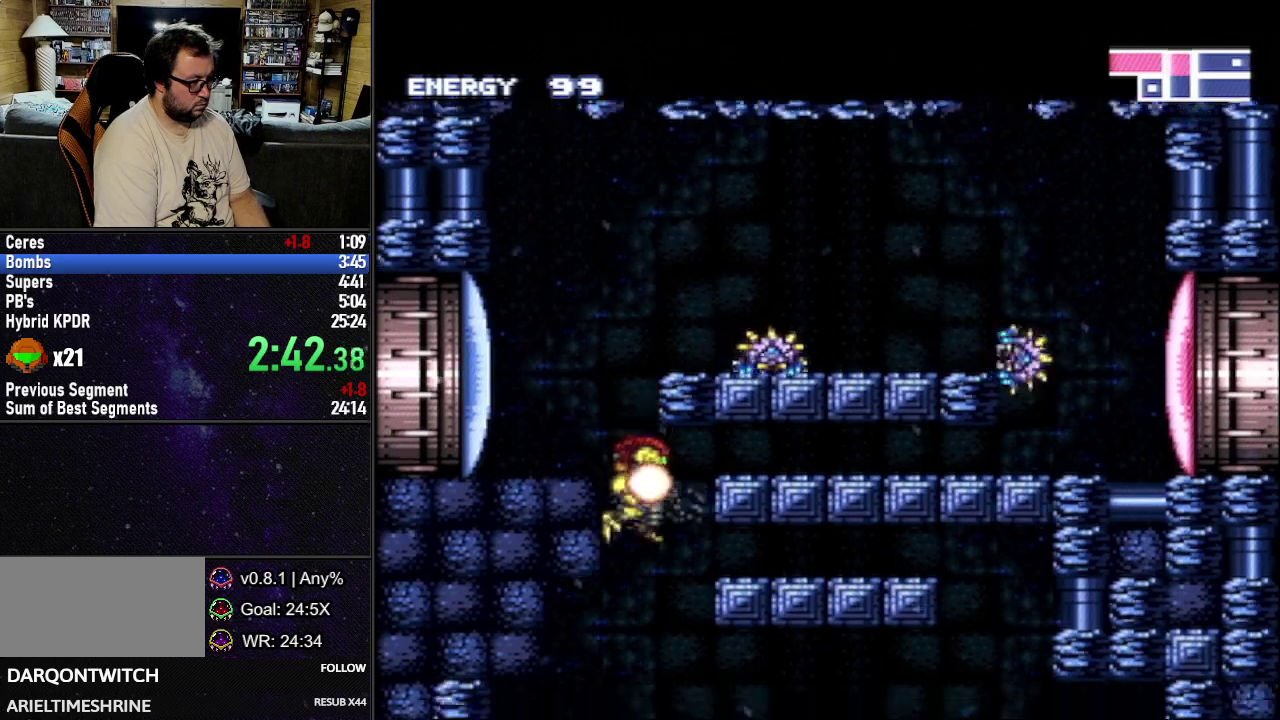
{"buttons": ["L1"], "events": [[167, "DPAD_RIGHT", "up"], [267, "DPAD_DOWN", "down"], [333, "DPAD_DOWN", "up"], [333, "Y", "down"], [433, "Y", "up"]]}
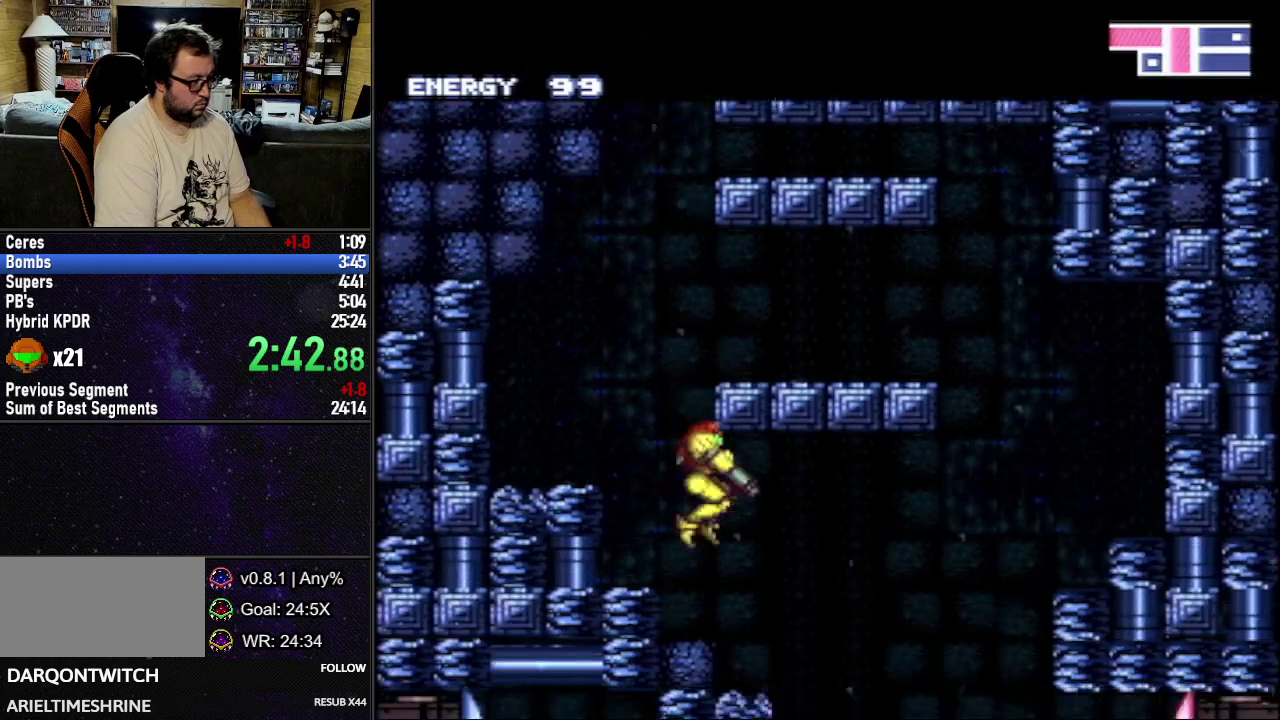
{"buttons": ["L1", "DPAD_DOWN", "DPAD_LEFT"], "events": [[50, "DPAD_DOWN", "down"], [100, "DPAD_LEFT", "down"], [400, "B", "down"], [467, "B", "up"]]}
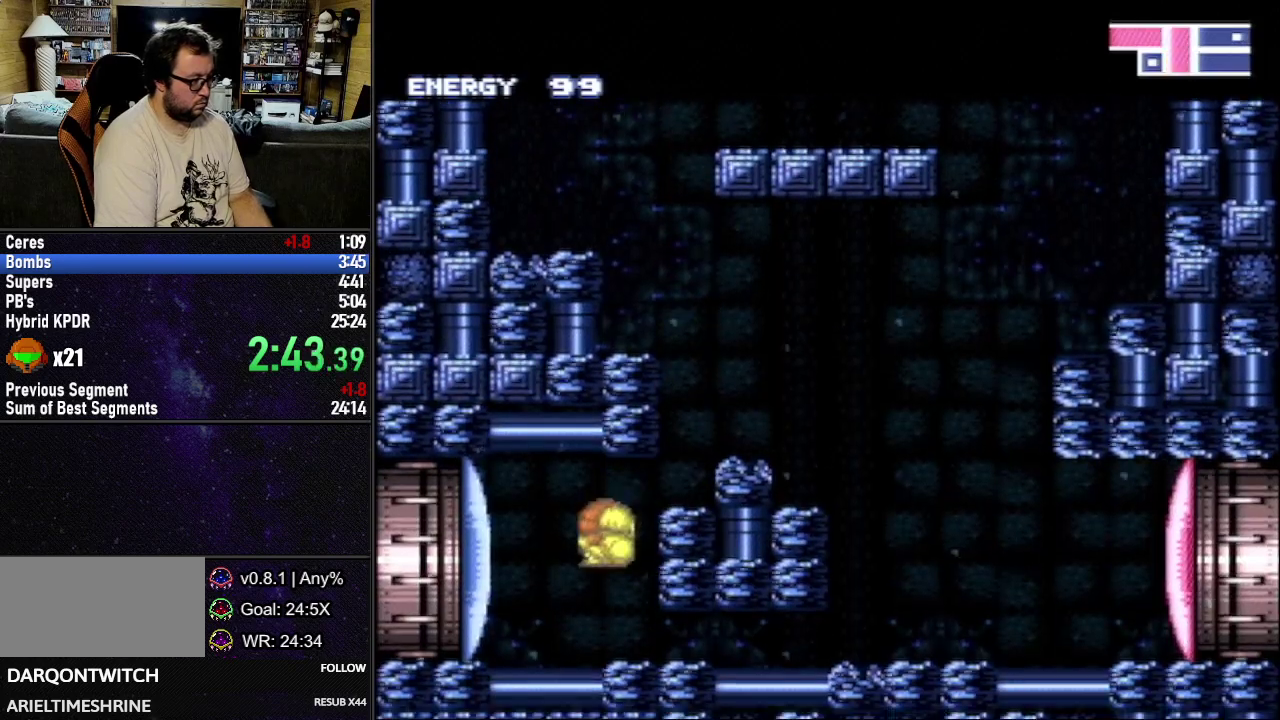
{"buttons": ["L1", "DPAD_DOWN", "DPAD_LEFT"], "events": [[17, "Y", "down"], [133, "Y", "up"]]}
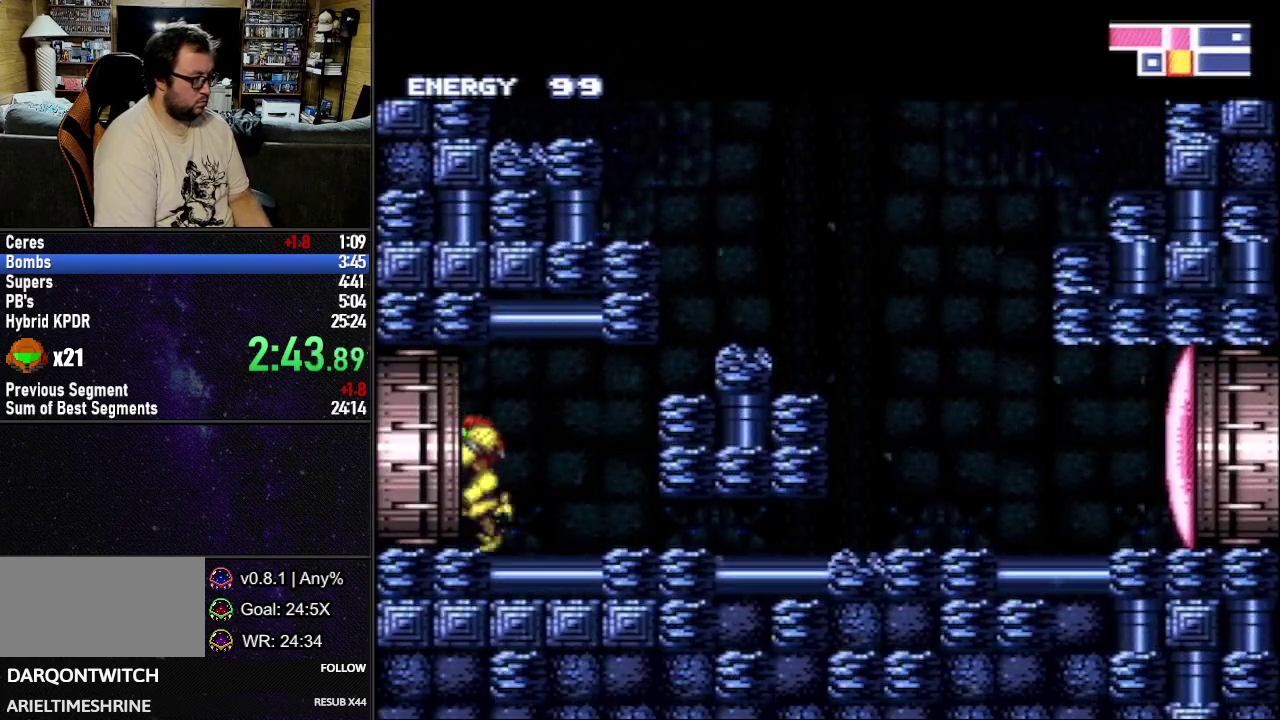
{"buttons": ["R1", "DPAD_LEFT"], "events": [[183, "DPAD_DOWN", "up"], [183, "DPAD_LEFT", "up"], [317, "L1", "up"], [350, "R1", "down"], [467, "DPAD_LEFT", "down"]]}
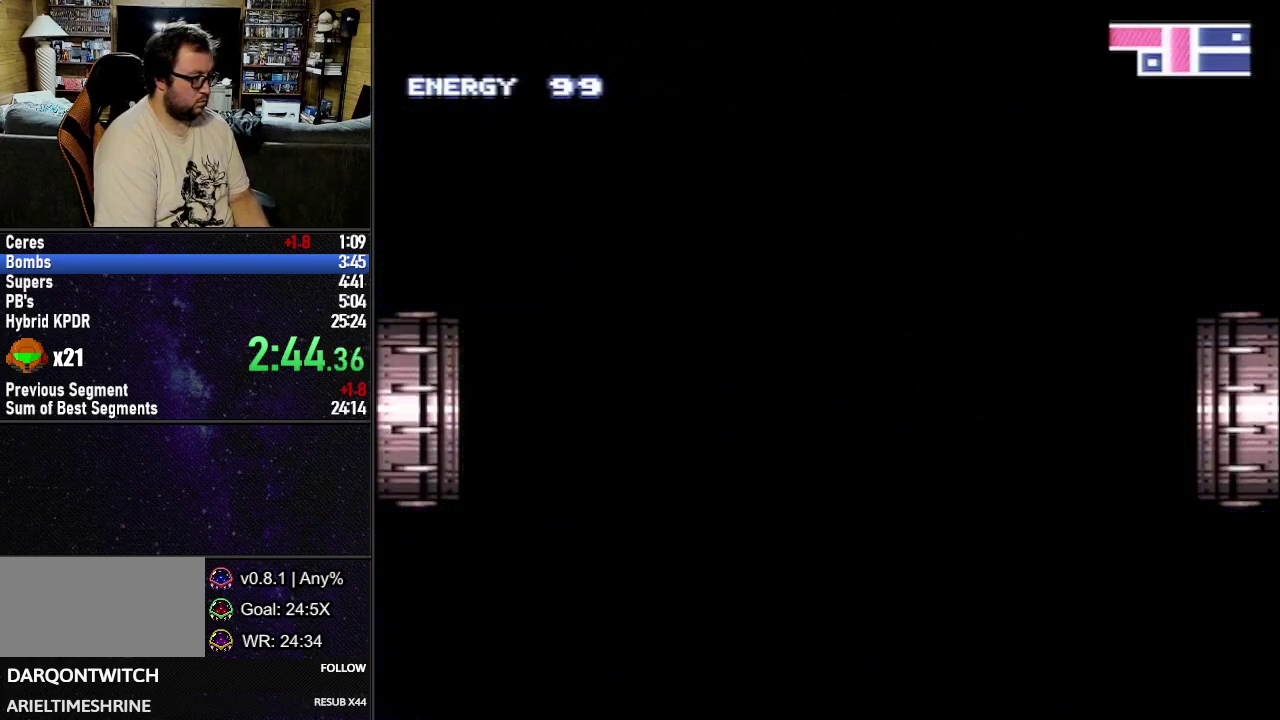
{"buttons": ["L1", "R1", "DPAD_LEFT"], "events": [[83, "L1", "down"]]}
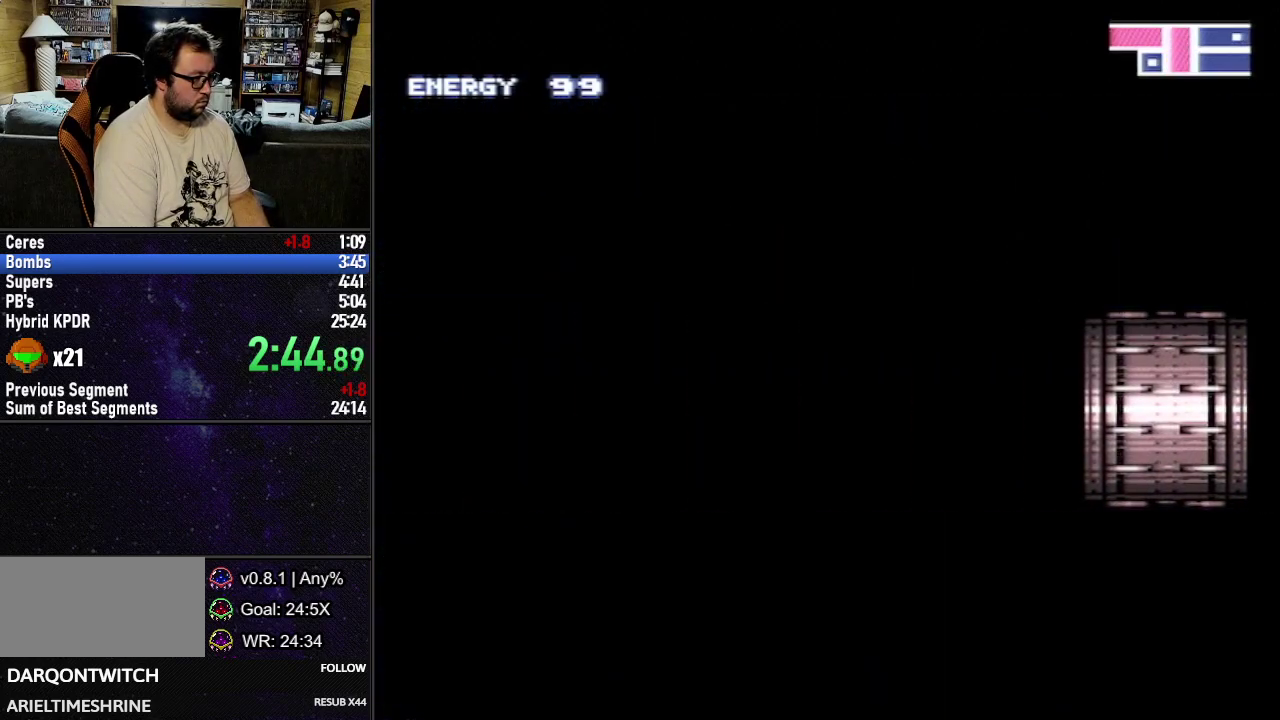
{"buttons": ["L1", "R1", "DPAD_LEFT"], "events": []}
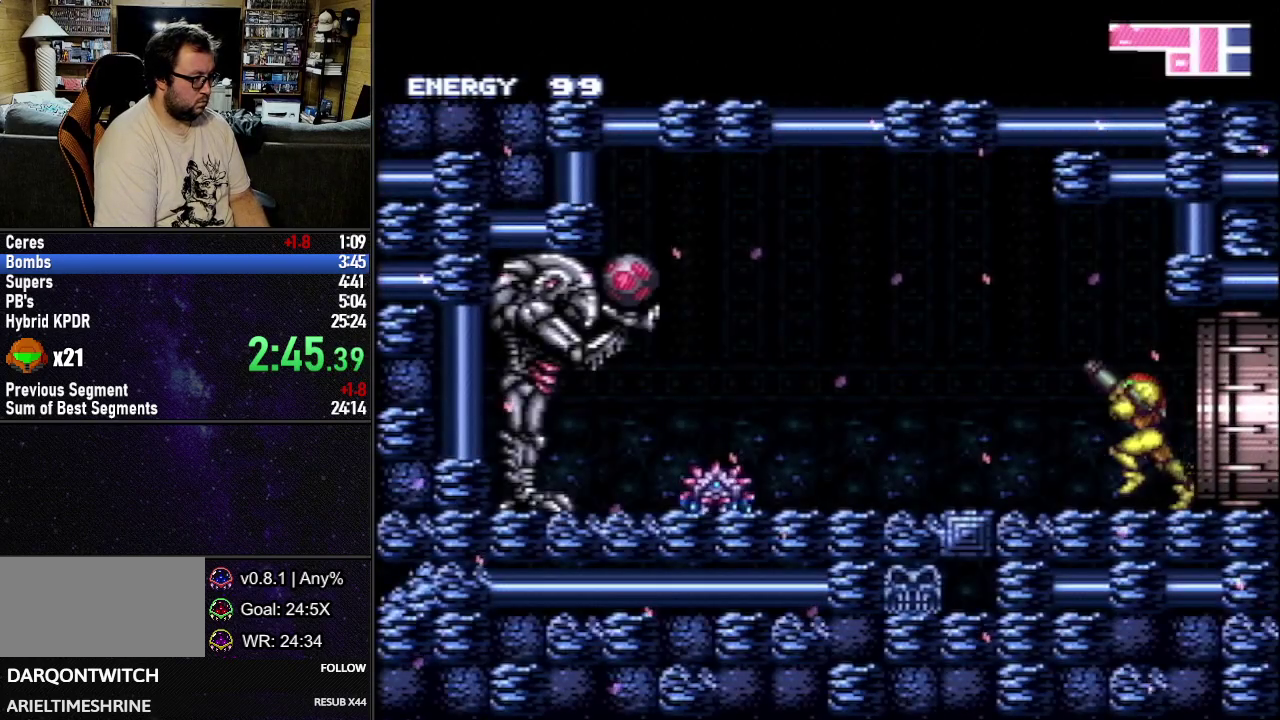
{"buttons": ["L1", "DPAD_LEFT"], "events": [[83, "Y", "down"], [150, "R1", "up"], [183, "B", "down"], [200, "Y", "up"], [467, "B", "up"]]}
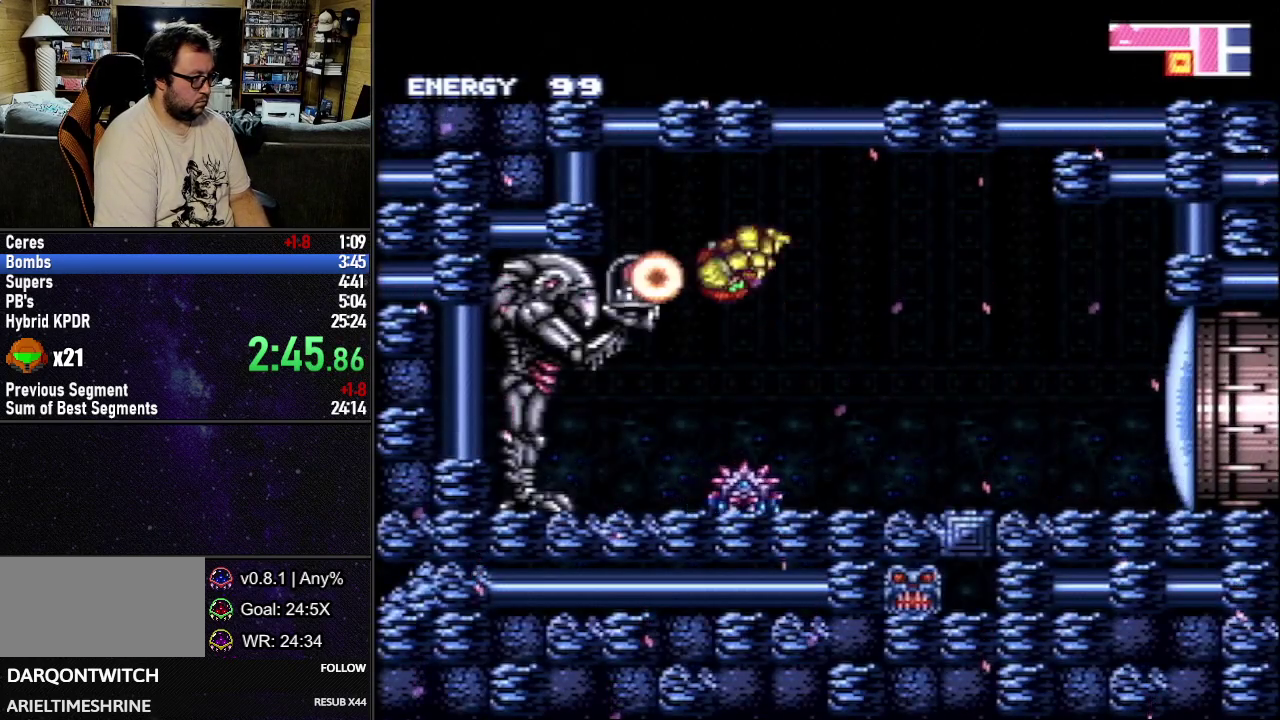
{"buttons": [], "events": [[183, "DPAD_LEFT", "up"], [183, "L1", "up"]]}
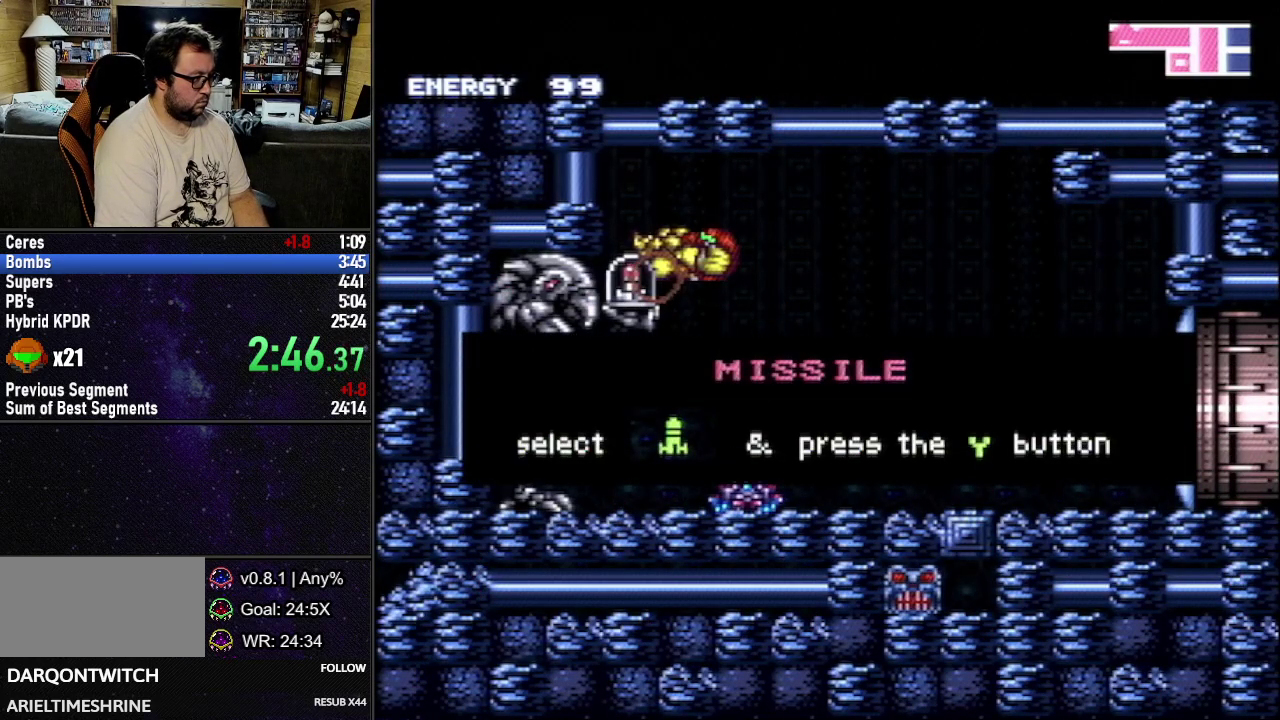
{"buttons": [], "events": []}
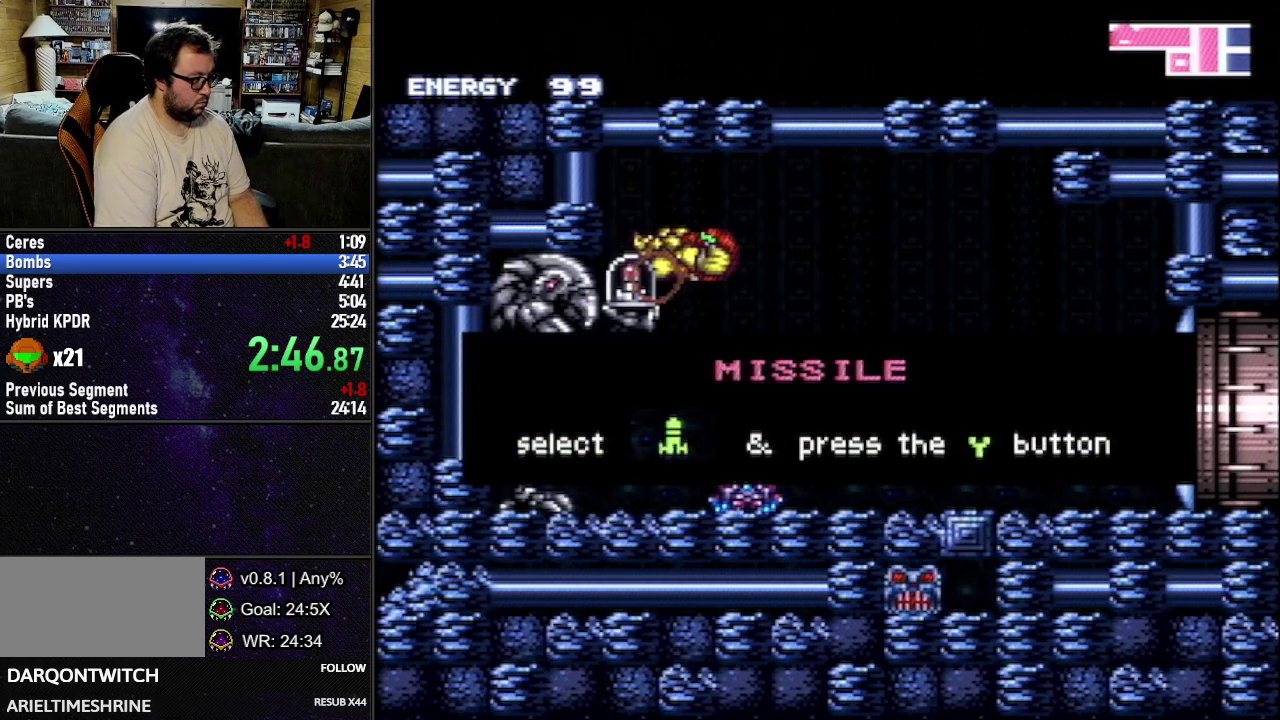
{"buttons": [], "events": []}
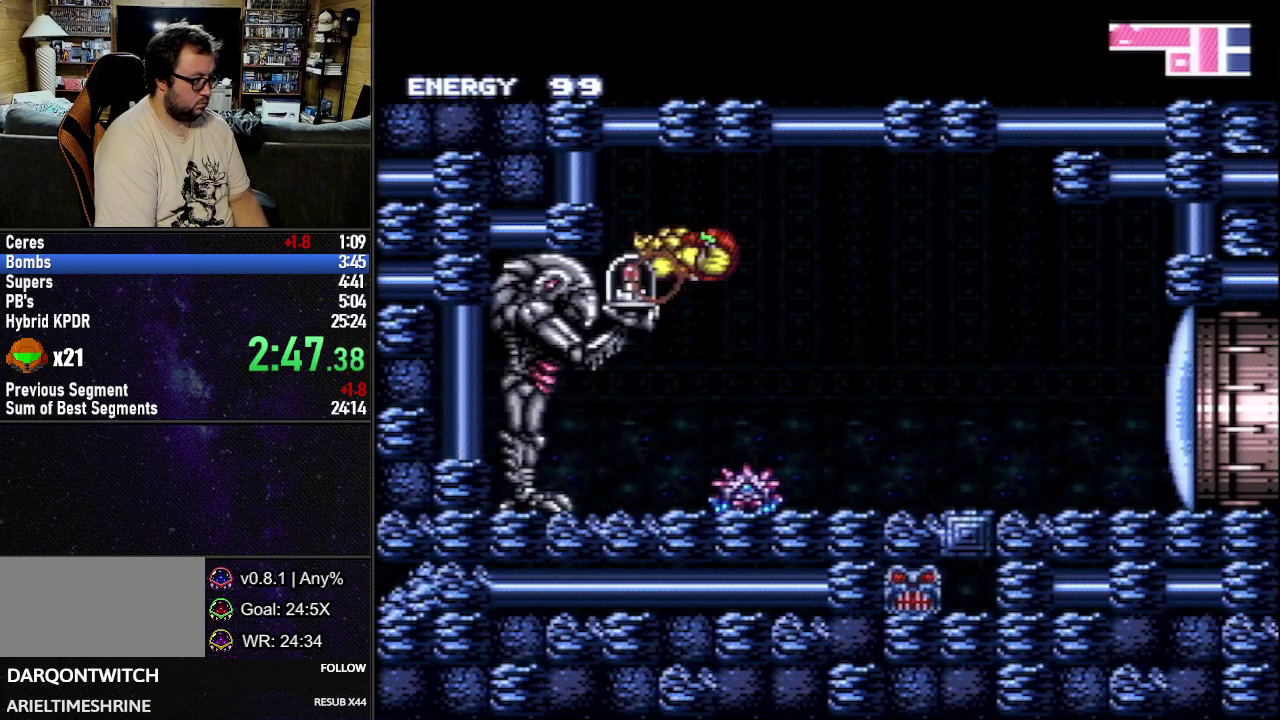
{"buttons": ["Y", "L1", "DPAD_RIGHT"], "events": [[33, "DPAD_RIGHT", "down"], [33, "L1", "down"], [33, "Y", "down"]]}
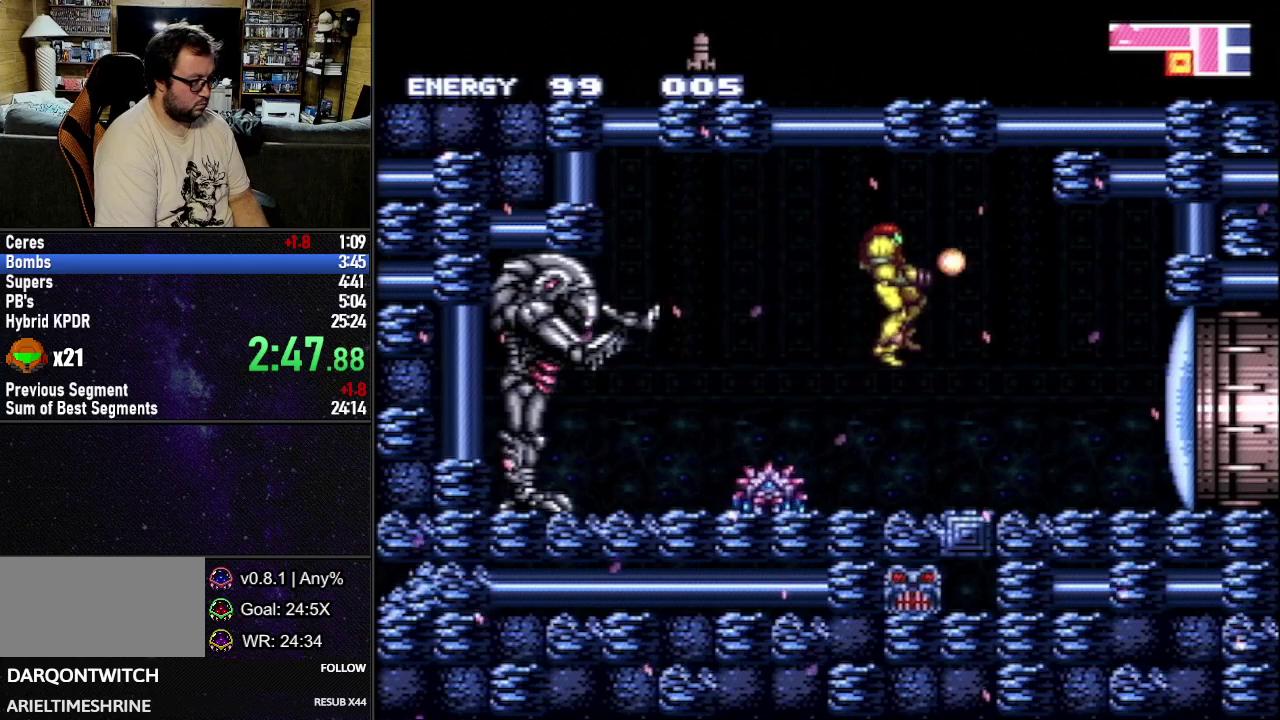
{"buttons": ["L1", "DPAD_RIGHT"], "events": [[250, "Y", "up"], [317, "B", "down"], [400, "B", "up"]]}
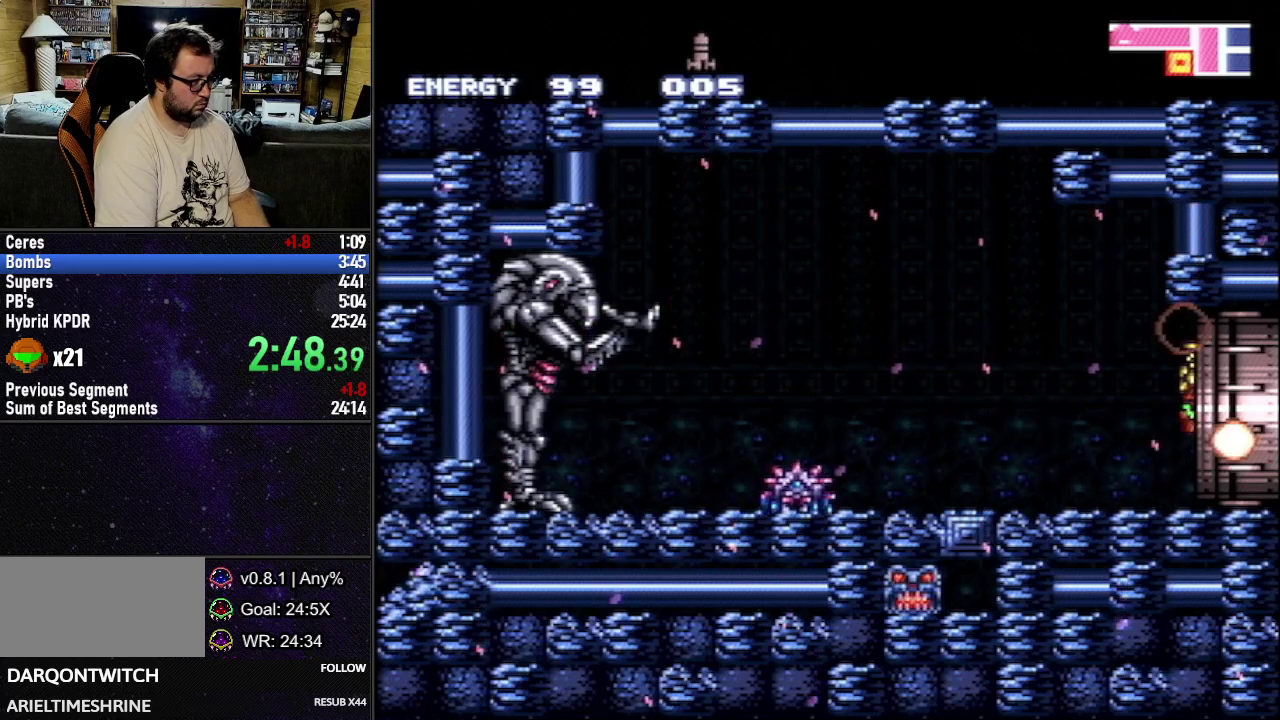
{"buttons": [], "events": [[283, "L1", "up"], [433, "DPAD_RIGHT", "up"]]}
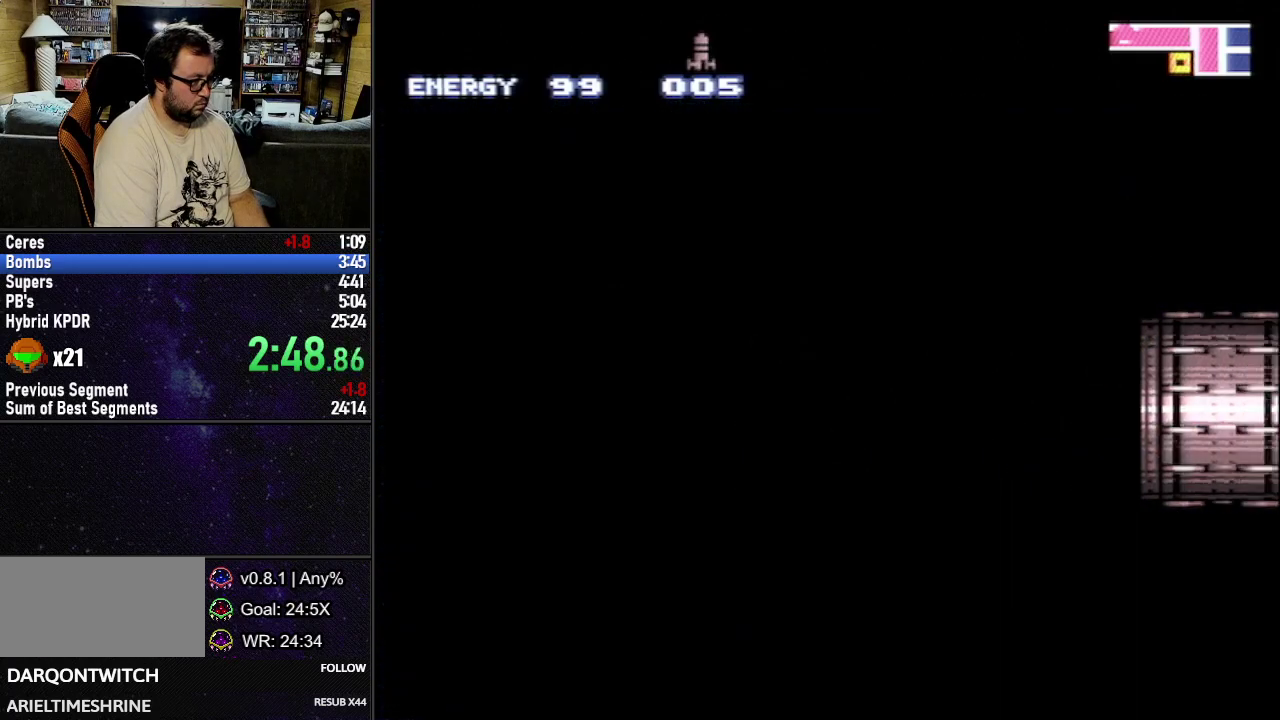
{"buttons": ["L1", "R1", "DPAD_RIGHT"], "events": [[317, "R1", "down"], [400, "DPAD_RIGHT", "down"], [433, "L1", "down"]]}
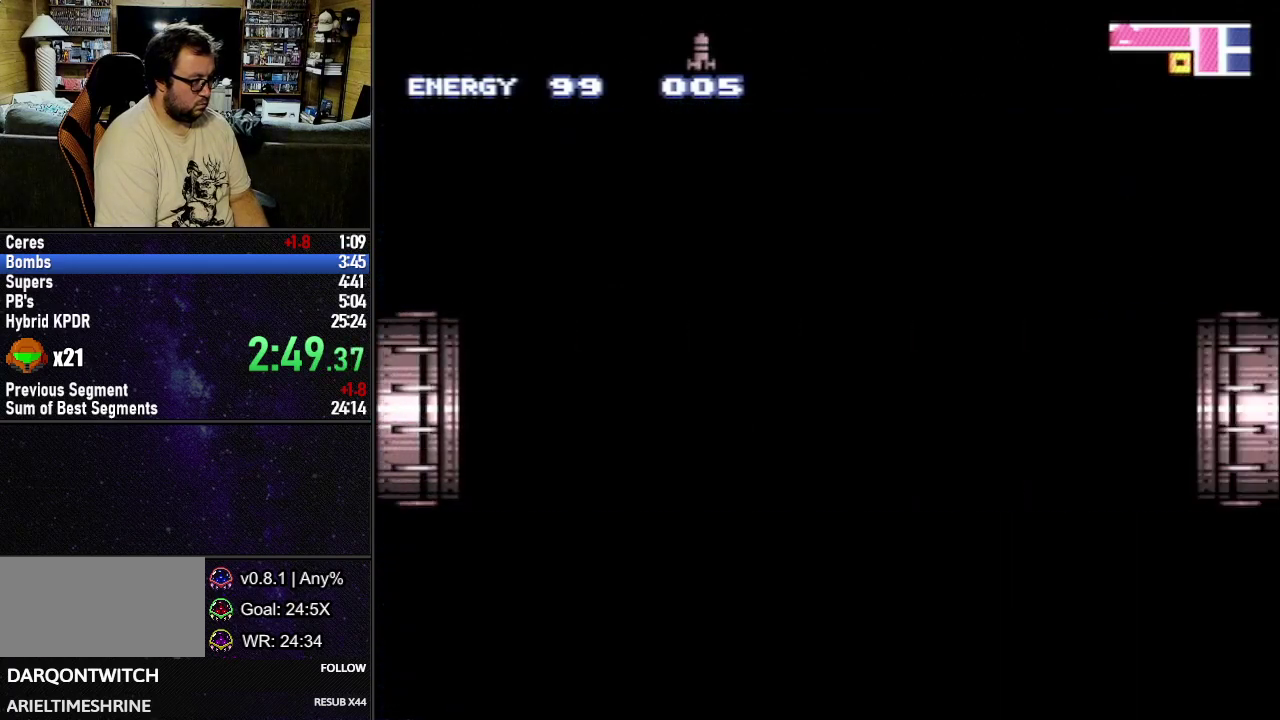
{"buttons": ["L1"], "events": [[383, "Y", "down"], [483, "DPAD_RIGHT", "up"], [483, "R1", "up"], [483, "Y", "up"]]}
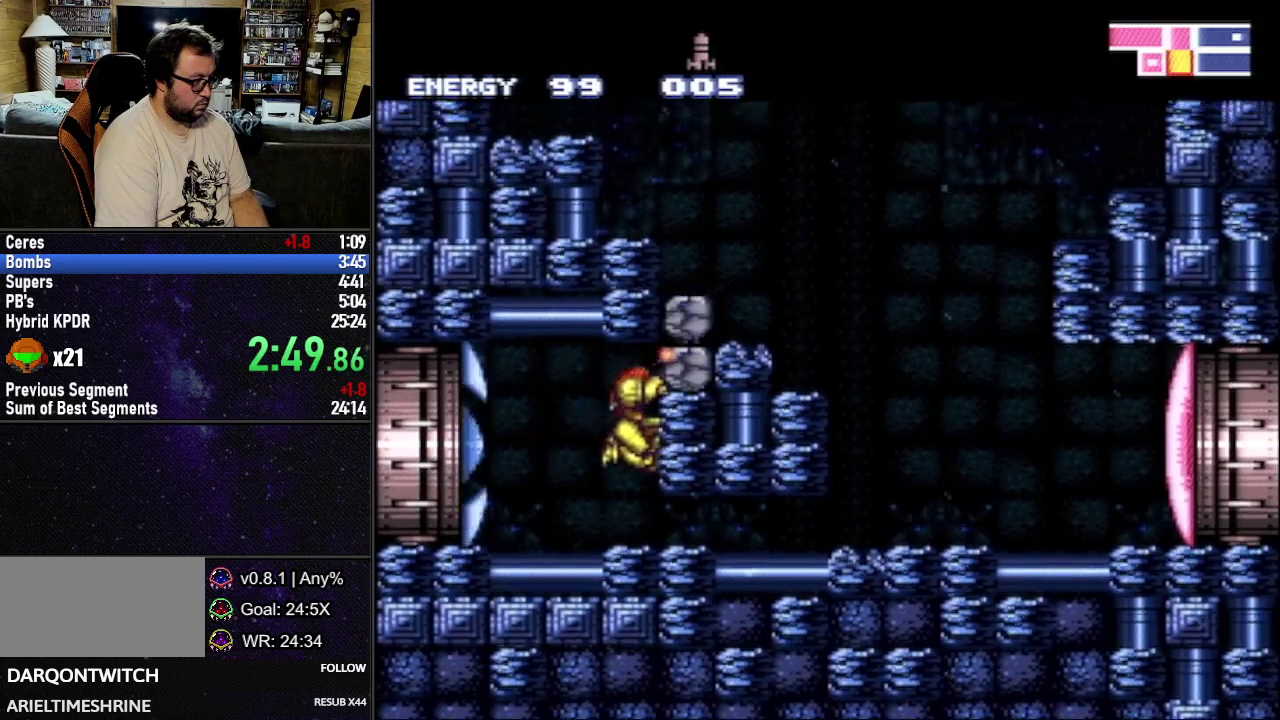
{"buttons": ["L1"], "events": [[83, "A", "down"], [100, "B", "down"], [167, "DPAD_DOWN", "down"], [217, "DPAD_RIGHT", "down"], [333, "B", "up"], [350, "A", "up"], [433, "DPAD_DOWN", "up"], [483, "DPAD_RIGHT", "up"]]}
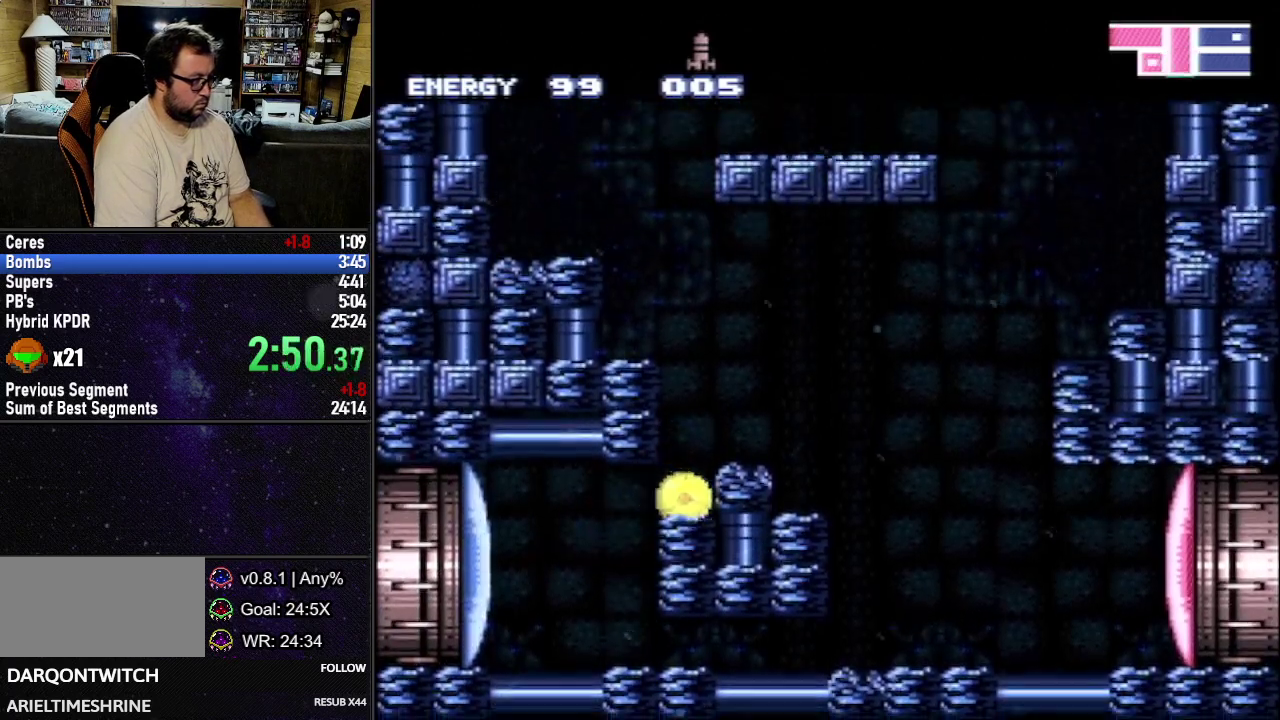
{"buttons": ["B", "L1"], "events": [[17, "B", "down"], [67, "DPAD_LEFT", "down"], [250, "B", "up"], [283, "DPAD_LEFT", "up"], [283, "DPAD_UP", "down"], [350, "Y", "down"], [450, "DPAD_UP", "up"], [450, "Y", "up"], [500, "B", "down"]]}
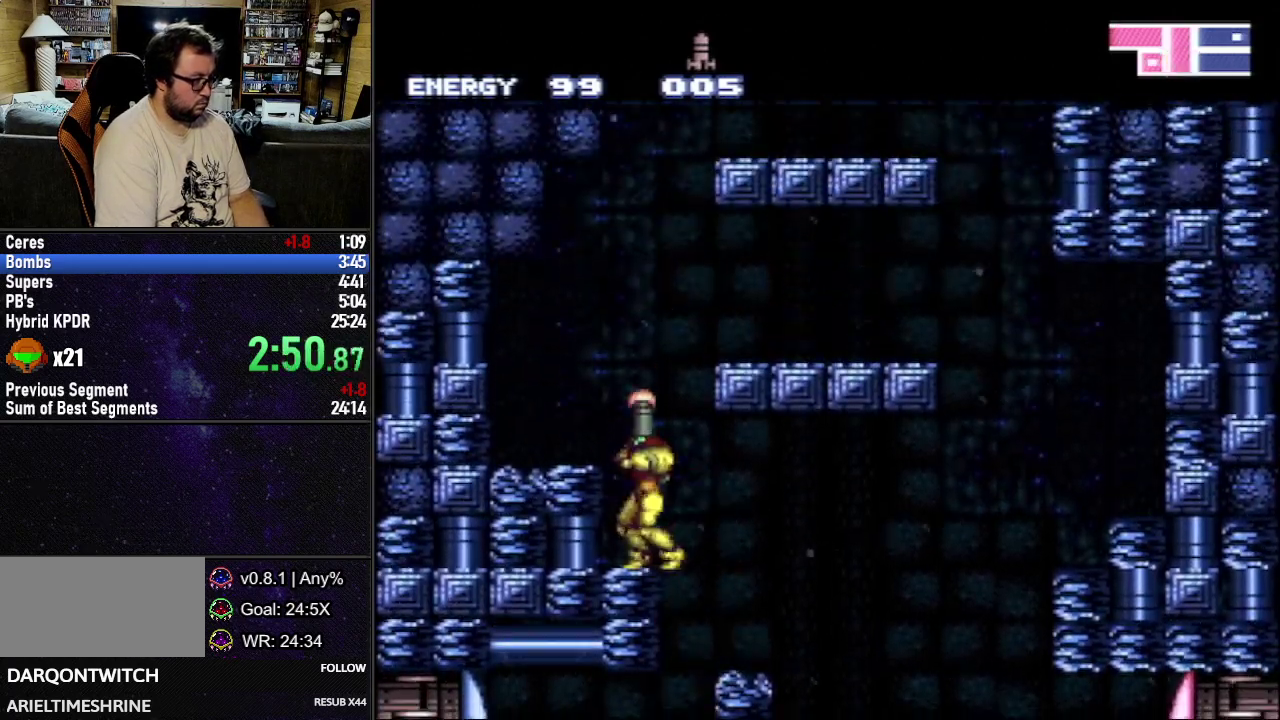
{"buttons": ["B", "L1", "DPAD_LEFT"], "events": [[450, "DPAD_LEFT", "down"]]}
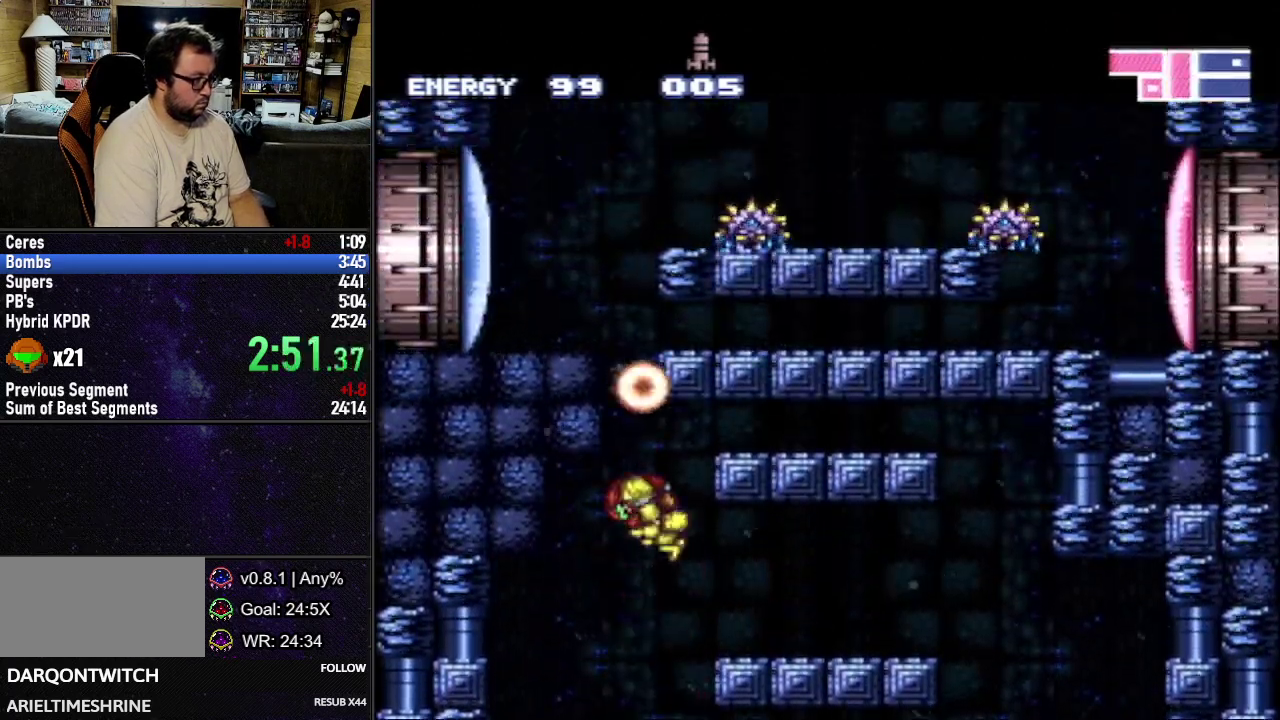
{"buttons": ["L1", "DPAD_DOWN"], "events": [[17, "DPAD_LEFT", "up"], [100, "B", "up"], [100, "DPAD_RIGHT", "down"], [150, "B", "down"], [167, "DPAD_RIGHT", "up"], [250, "DPAD_LEFT", "down"], [400, "B", "up"], [417, "DPAD_DOWN", "down"], [467, "DPAD_LEFT", "up"]]}
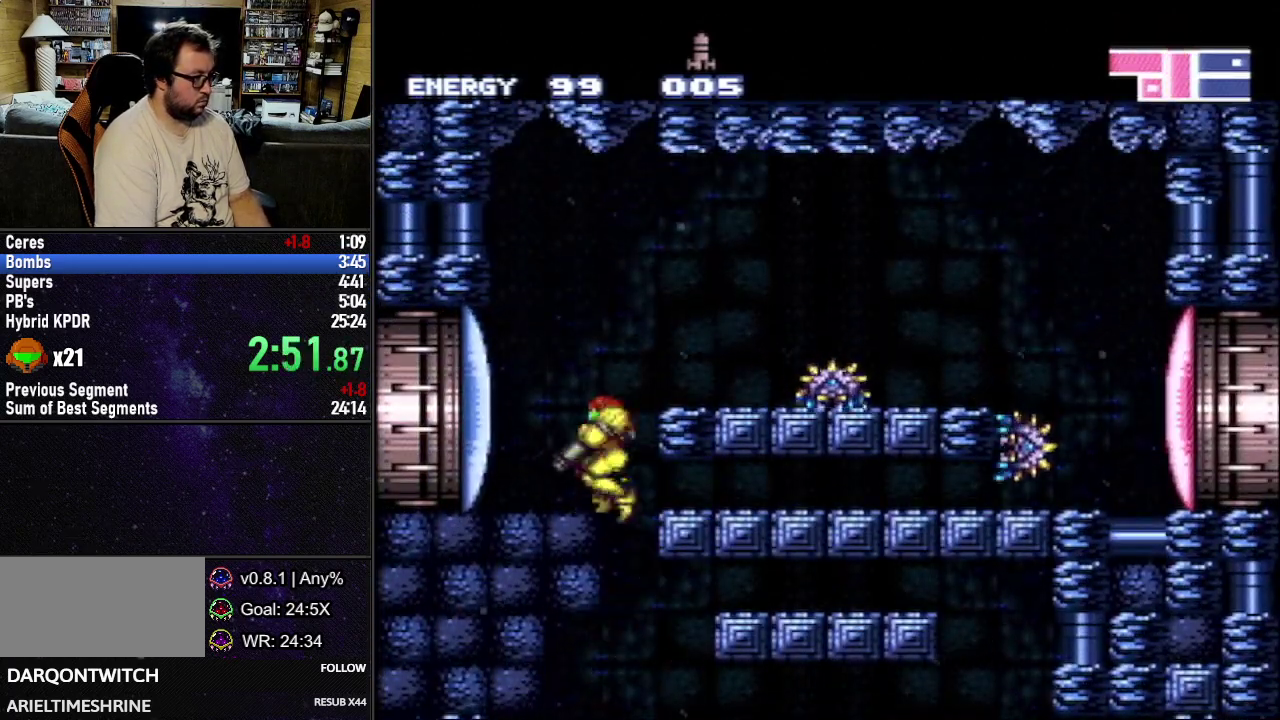
{"buttons": ["L1", "DPAD_LEFT"], "events": [[17, "DPAD_LEFT", "down"], [83, "DPAD_DOWN", "up"], [83, "Y", "down"], [200, "Y", "up"]]}
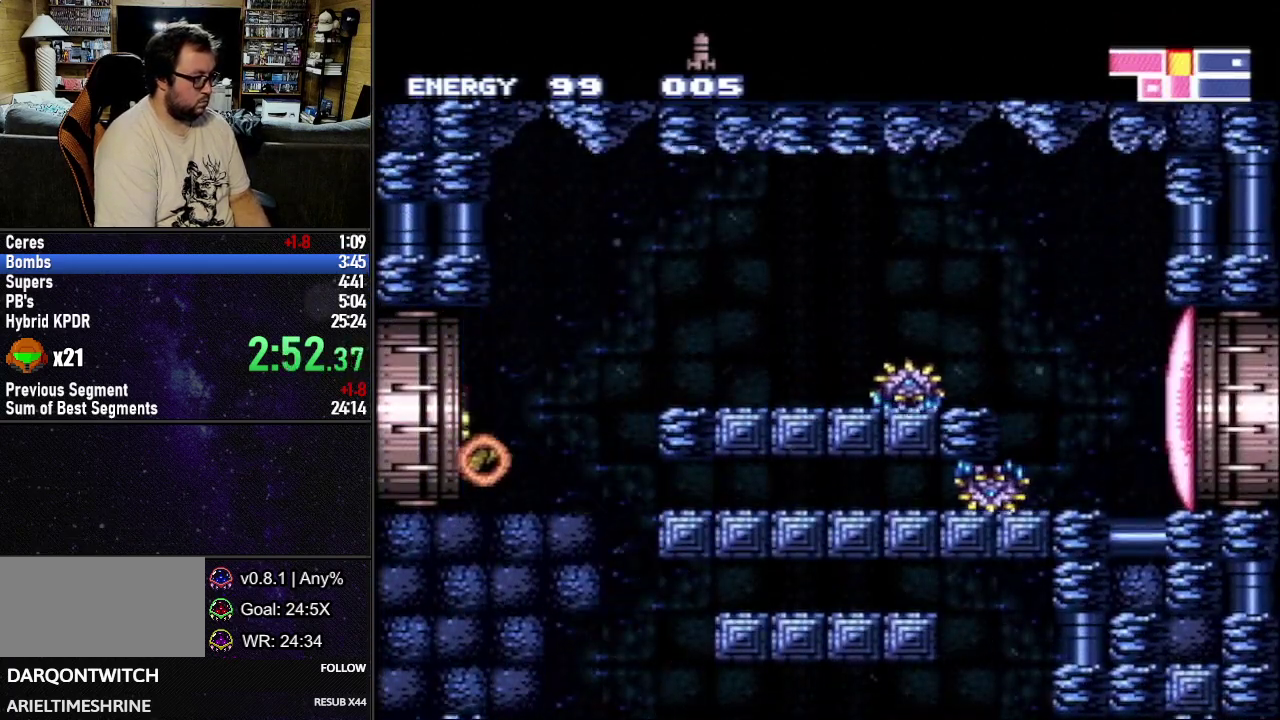
{"buttons": ["DPAD_LEFT"], "events": [[100, "DPAD_LEFT", "up"], [183, "L1", "up"], [500, "DPAD_LEFT", "down"]]}
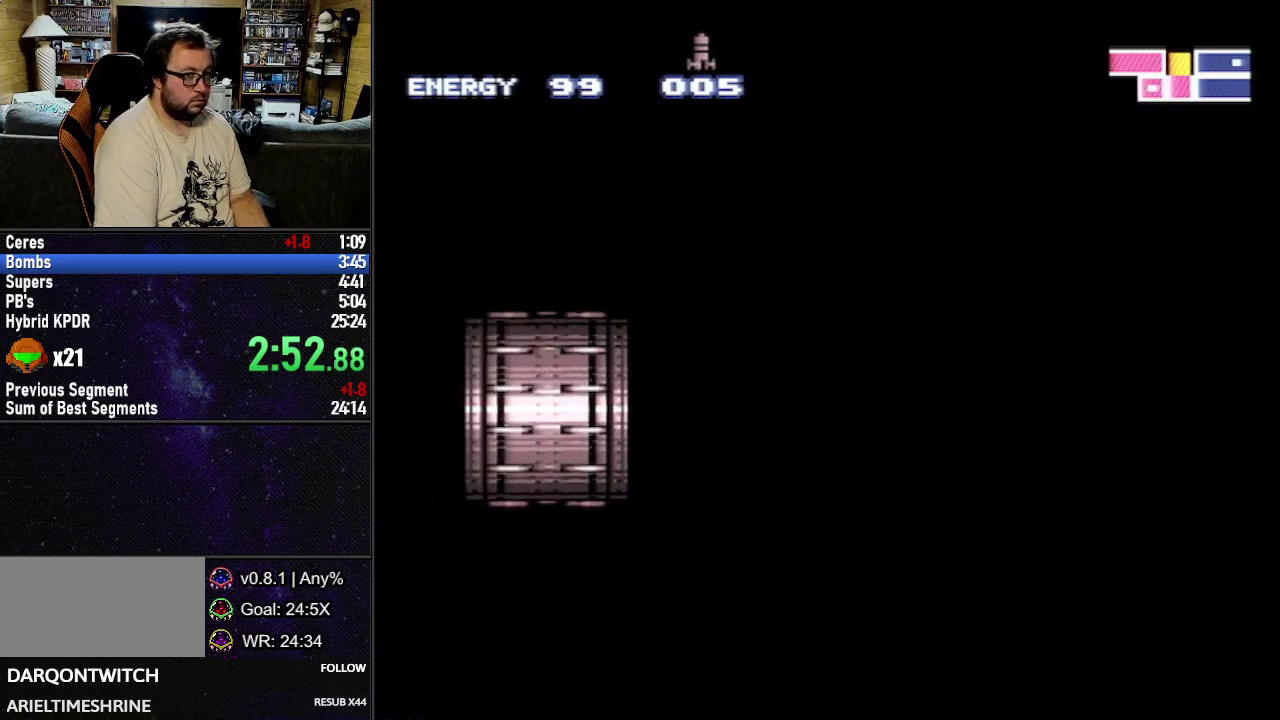
{"buttons": ["L1", "DPAD_LEFT"], "events": [[83, "L1", "down"]]}
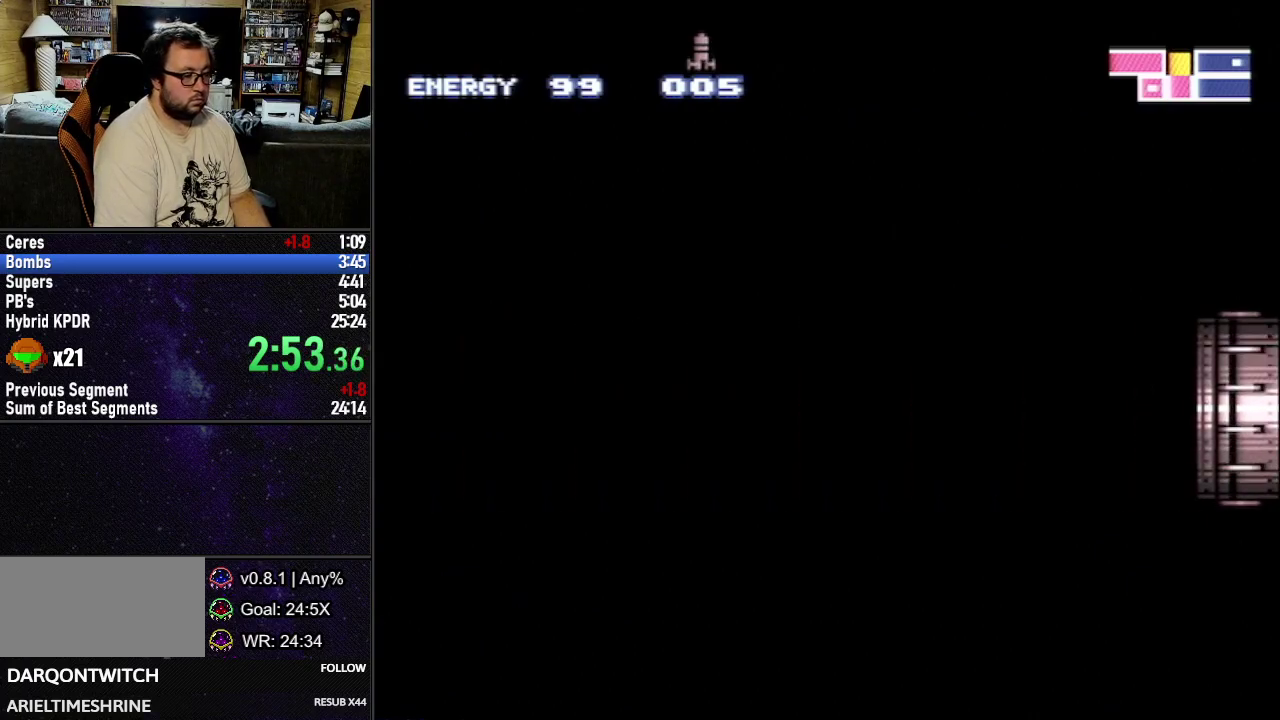
{"buttons": ["L1", "DPAD_LEFT"], "events": []}
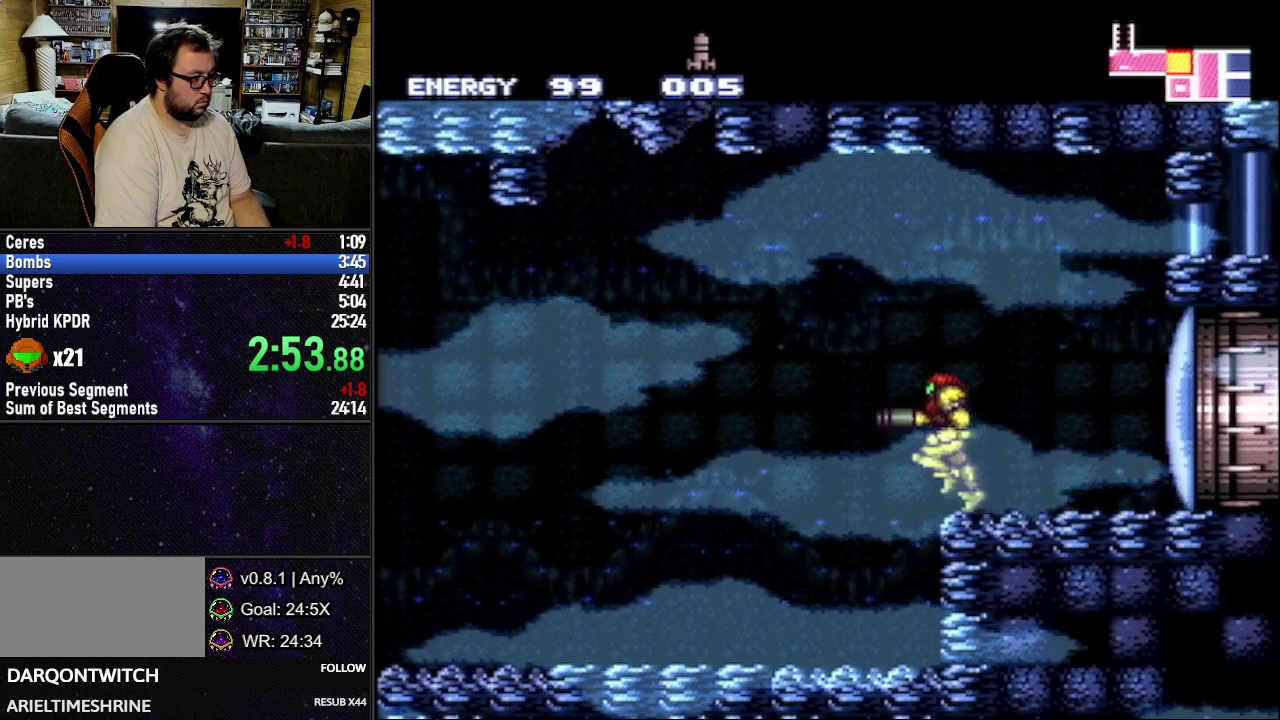
{"buttons": ["L1", "DPAD_LEFT"], "events": []}
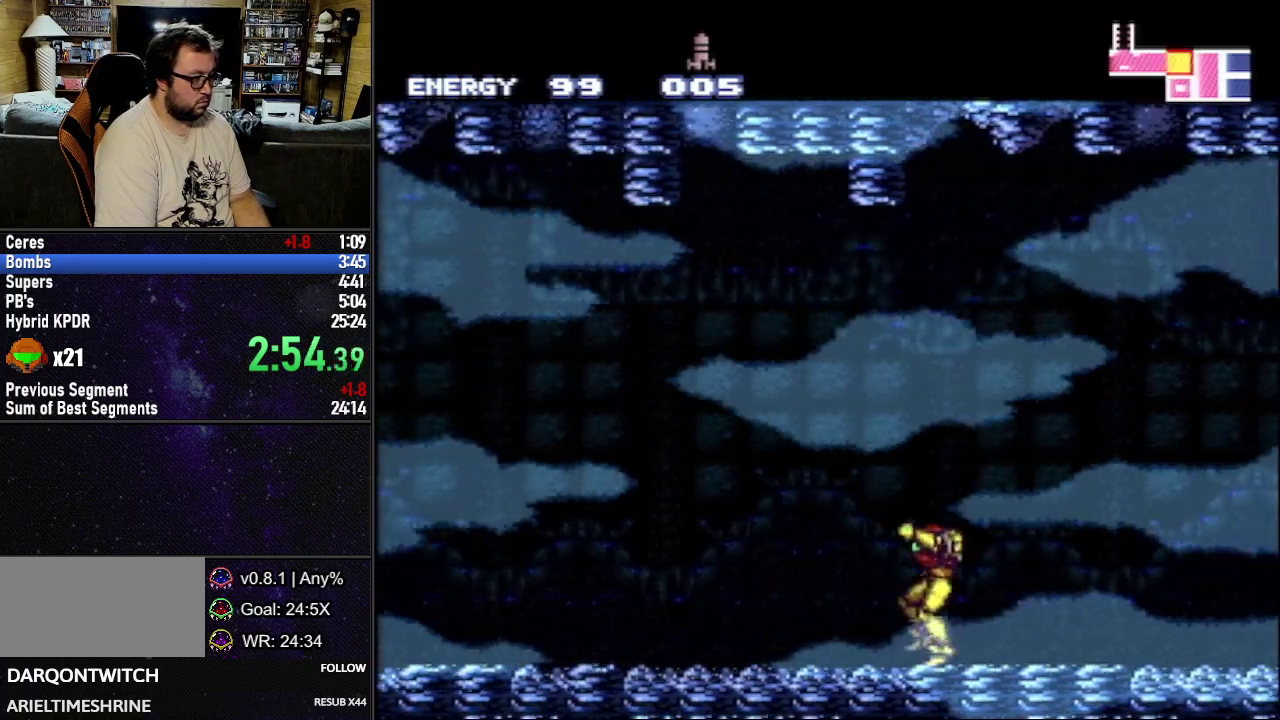
{"buttons": ["L1", "DPAD_LEFT"], "events": [[283, "R1", "down"], [350, "R1", "up"], [400, "R1", "down"], [483, "R1", "up"]]}